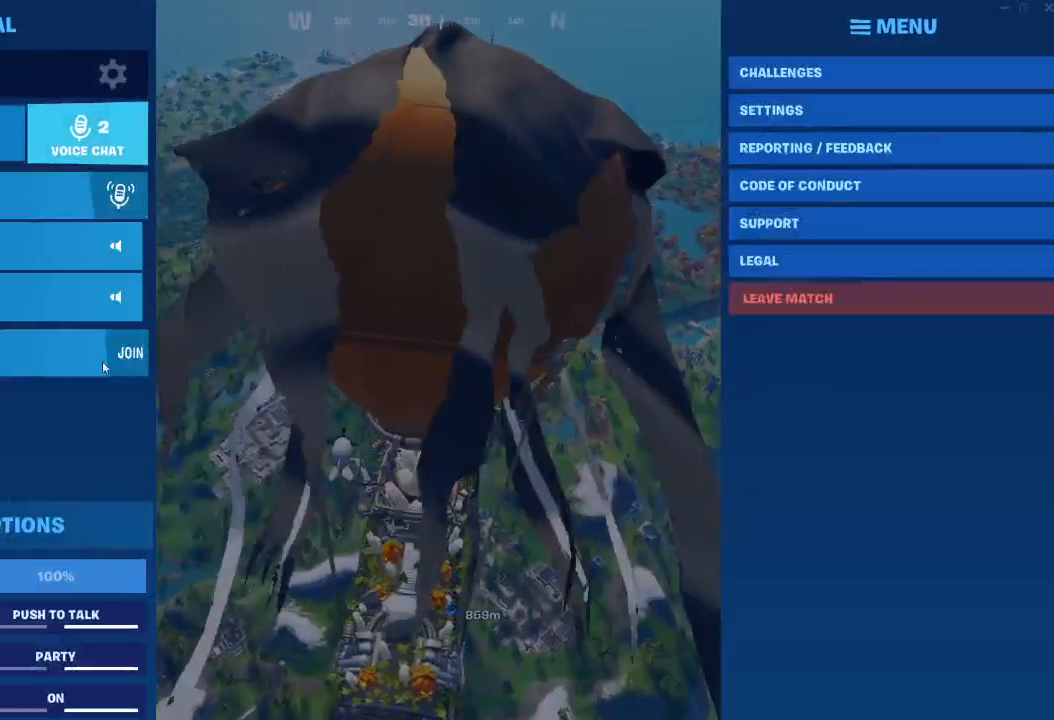
Gameplay with keyboard and mouse; each line is a JSON object with the keys and mouse buttons held at the frame after it. "events" lists presses ("down") and releases ("up") of "1", "2", "3", "4", "5", "a", "alt", "c", "caps_lock", "ctrl", "d", "e", "f", "g", "q", "r", "s", "shift", "space", "t", "tab", "v", "w", "x", "z", "mouse_left", "mouse_wheel" and "mouse_right" between this image and that frame as [ms after this image, input, new state], when the widget could be followed in between. "mouse_left", "mouse_wheel", "mouse_right" = the "left", "wheel", "right" buttons of the "mouse" list. No other keys are recorded. "wheel" means that the mouse wheel is clicked or scrolled. Not read: mouse_move.
{"keys": [], "mouse": [], "events": [[367, "mouse_left", "down"], [467, "mouse_left", "up"]]}
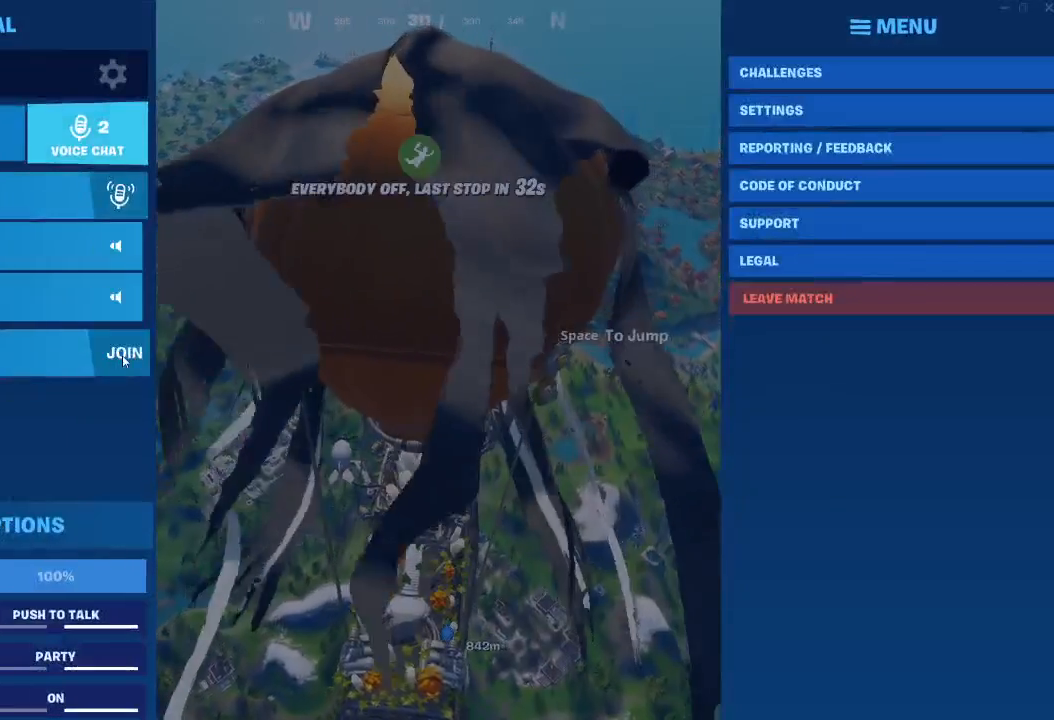
{"keys": [], "mouse": [], "events": []}
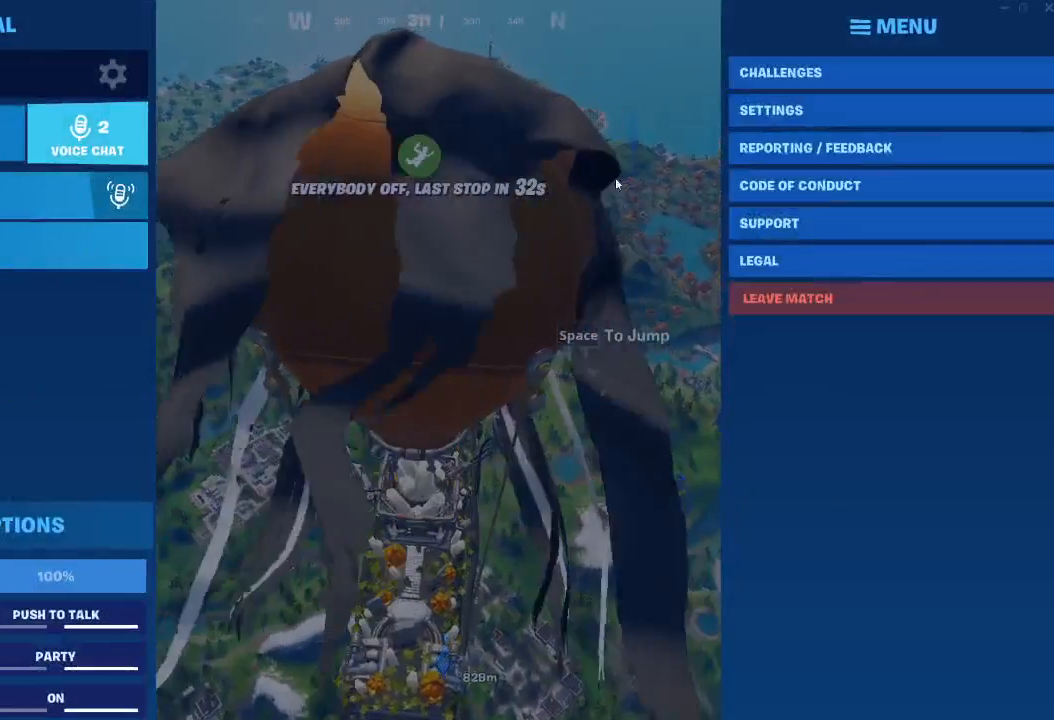
{"keys": [], "mouse": [], "events": [[367, "mouse_left", "down"], [467, "mouse_left", "up"]]}
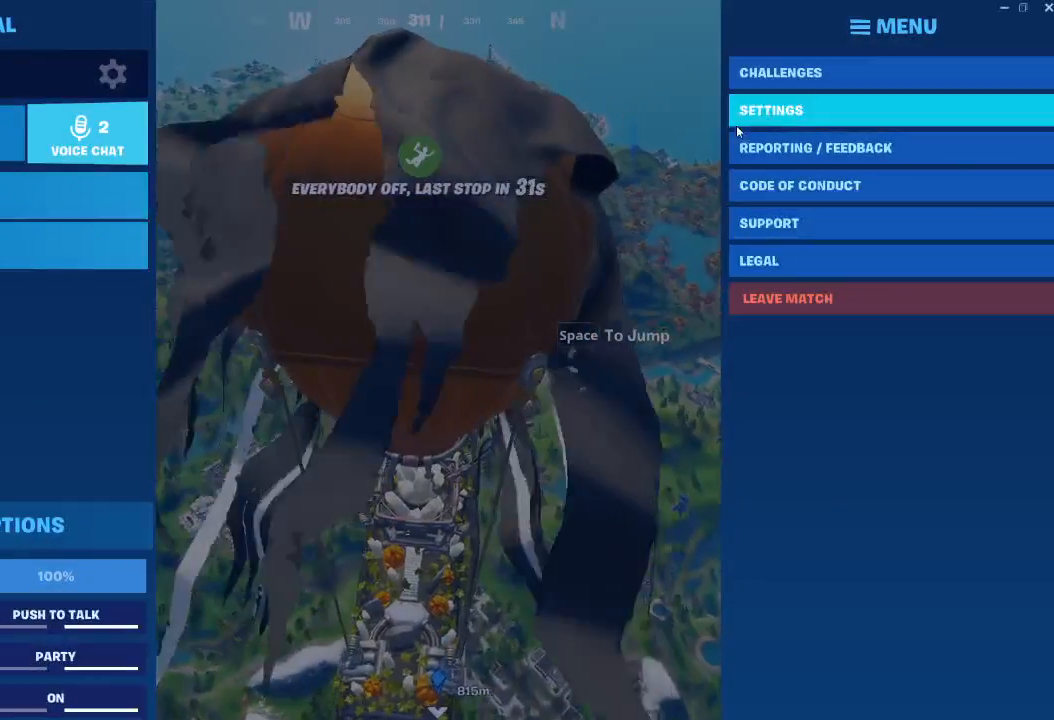
{"keys": [], "mouse": [], "events": [[133, "mouse_left", "down"], [233, "mouse_left", "up"]]}
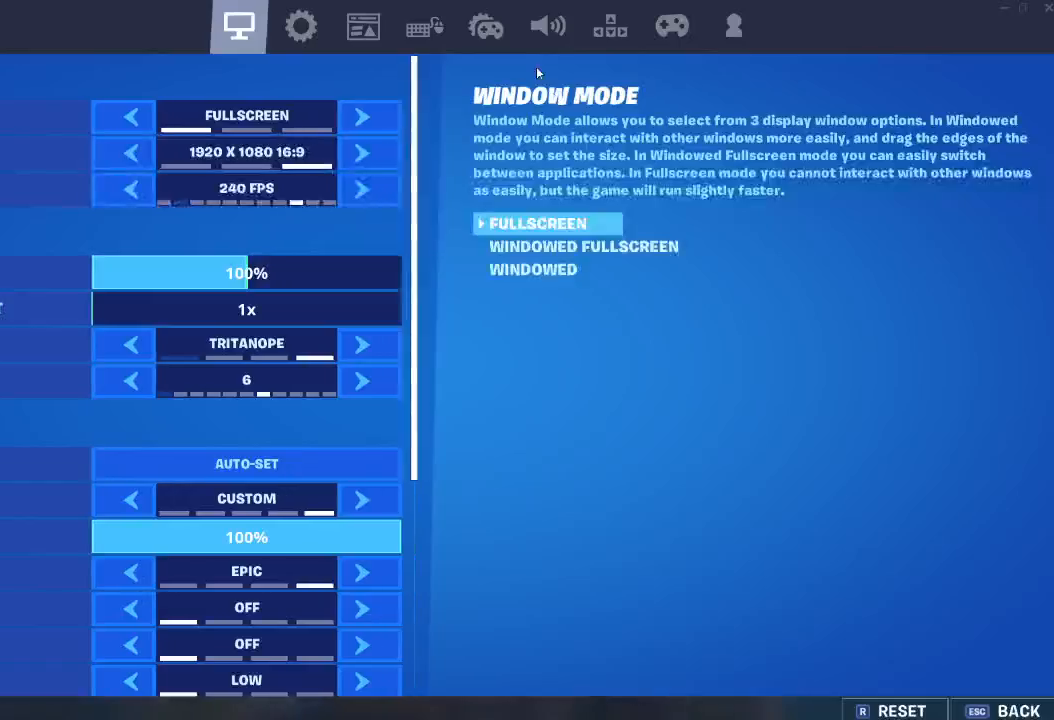
{"keys": [], "mouse": [], "events": [[300, "mouse_left", "down"], [400, "mouse_left", "up"]]}
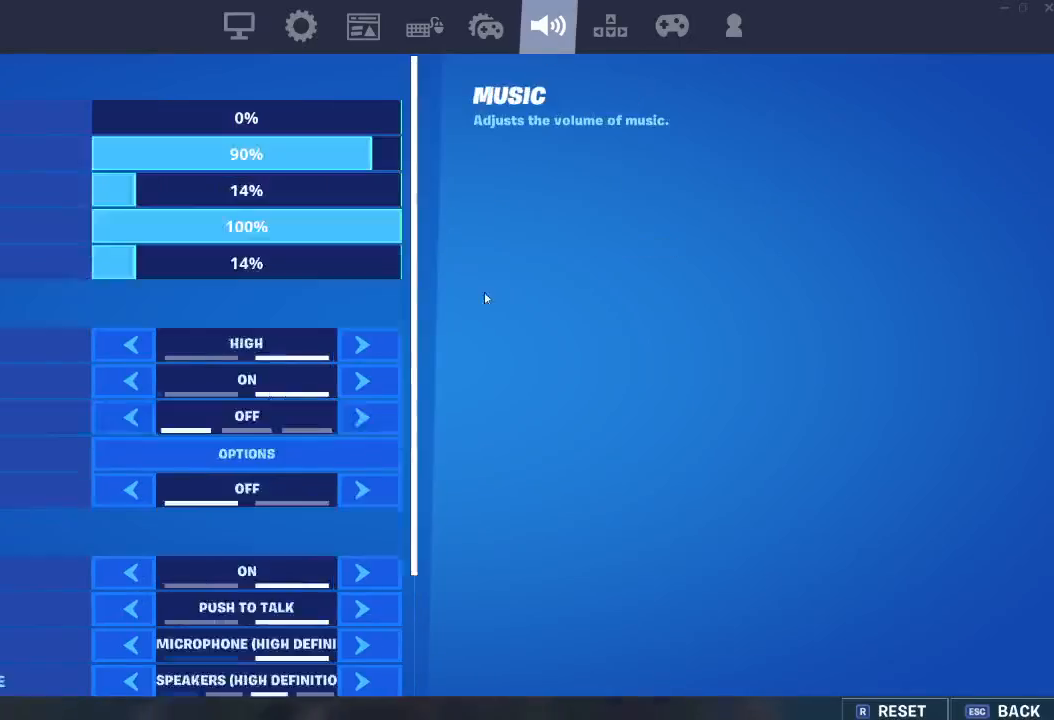
{"keys": [], "mouse": [], "events": []}
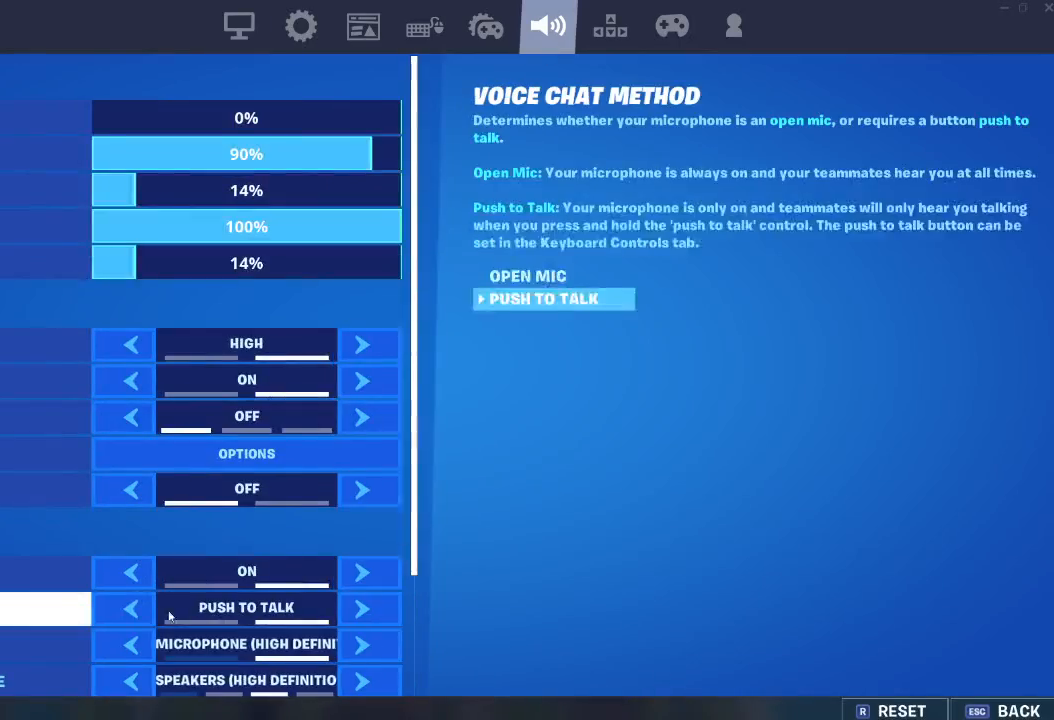
{"keys": [], "mouse": [], "events": [[233, "mouse_left", "down"], [333, "mouse_left", "up"]]}
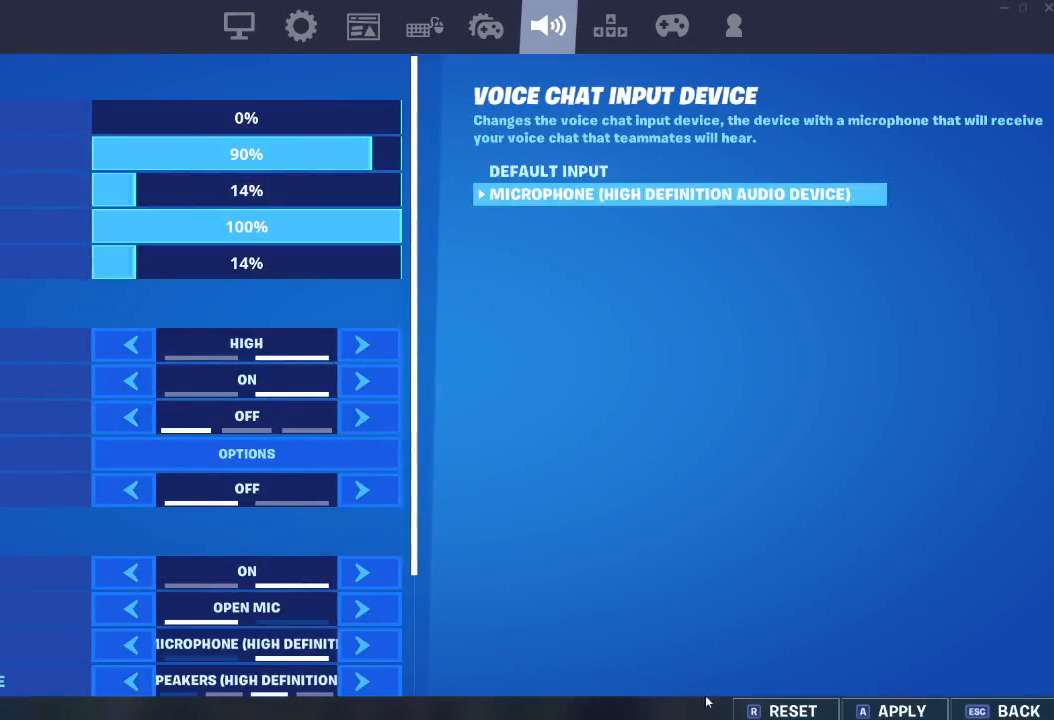
{"keys": [], "mouse": [], "events": [[400, "mouse_left", "down"], [500, "mouse_left", "up"]]}
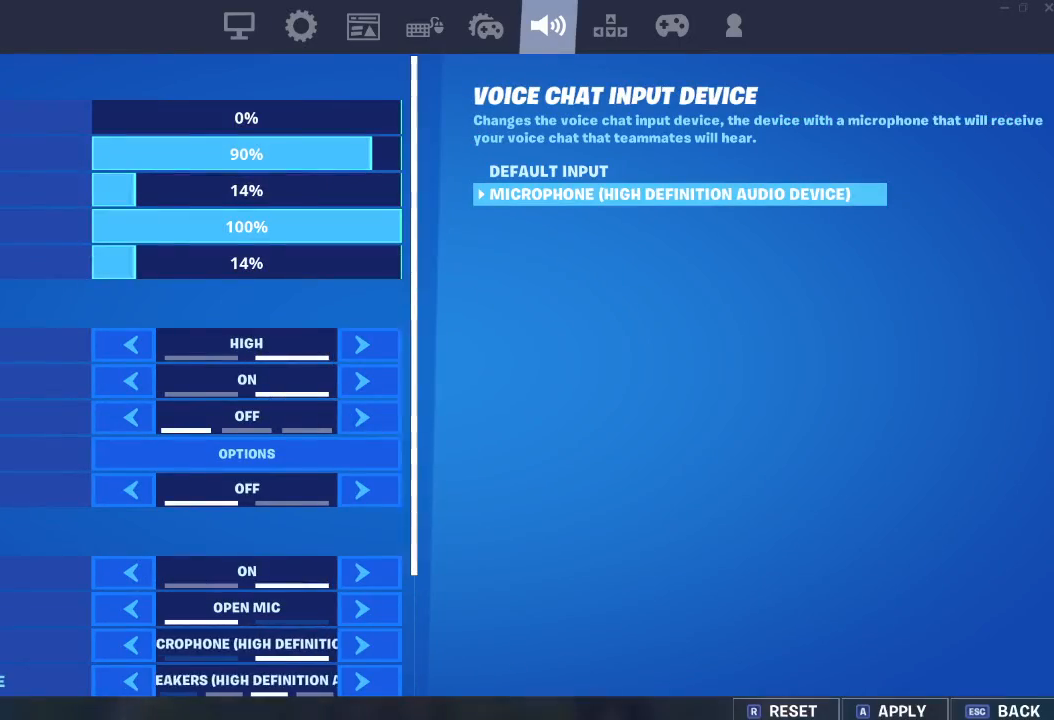
{"keys": [], "mouse": [], "events": [[400, "mouse_left", "down"], [500, "mouse_left", "up"]]}
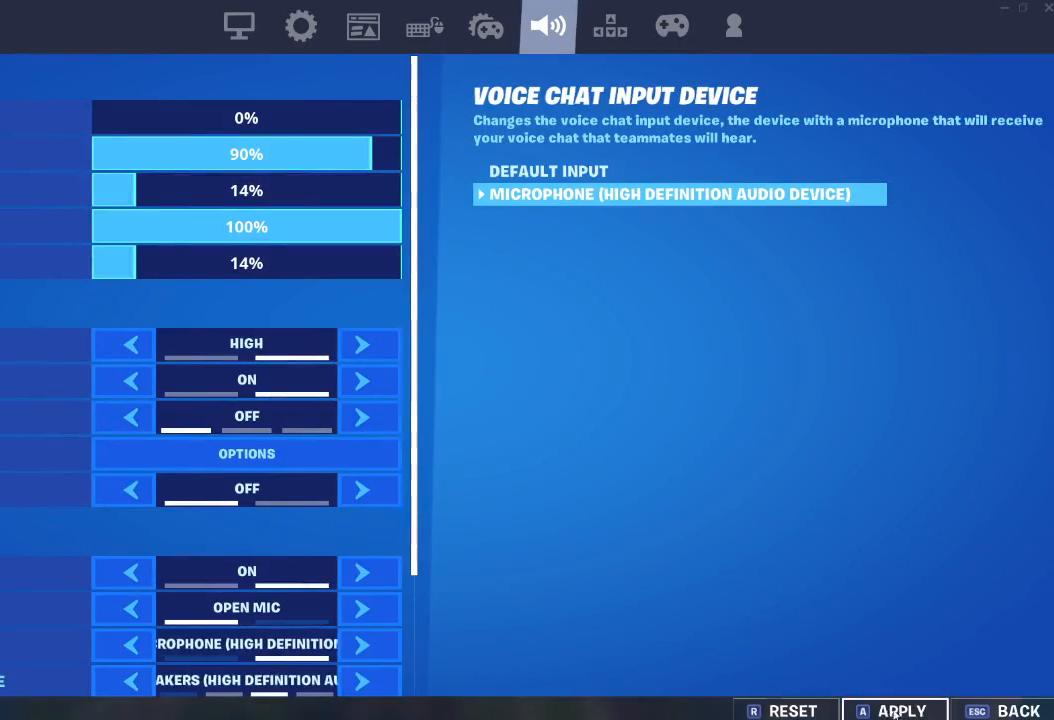
{"keys": [], "mouse": [], "events": [[233, "mouse_left", "down"], [333, "mouse_left", "up"]]}